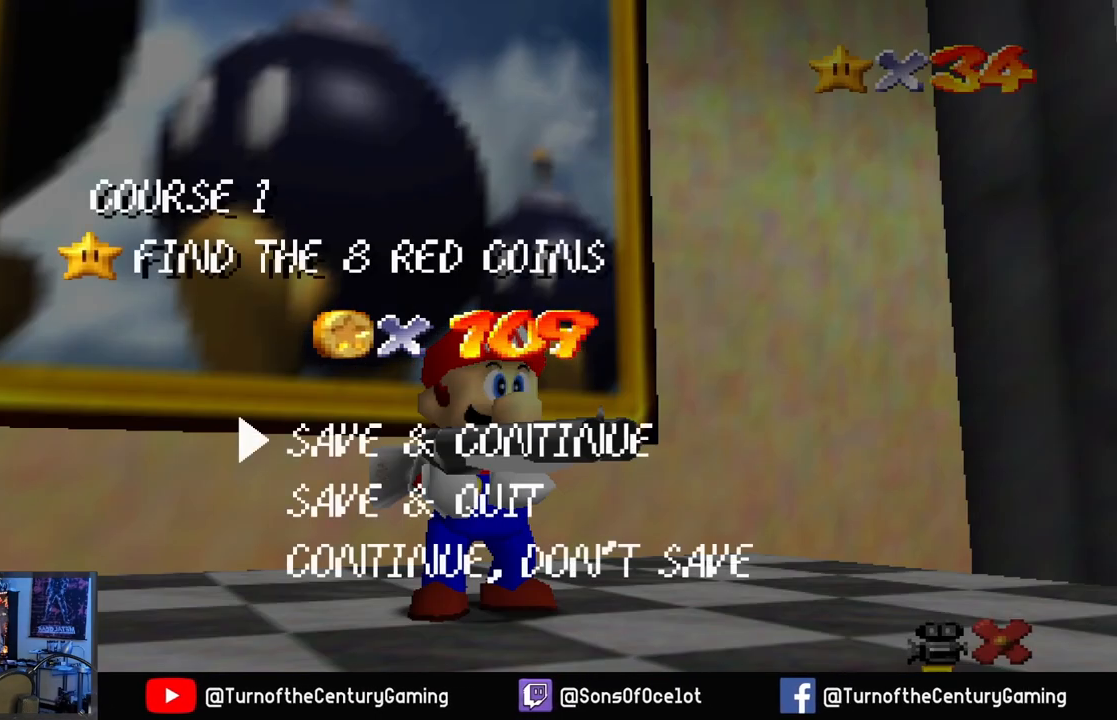
Gameplay with a controller (Xbox layout); each line is a JSON object with the inputs held at the frame after it. "events" lists button and stick changes between this image and that frame as [ms after this image, input, new state], when the widget could be followed in between.
{"buttons": [], "left_stick": "center", "right_stick": "center", "events": [[167, "A", "down"], [317, "A", "up"]]}
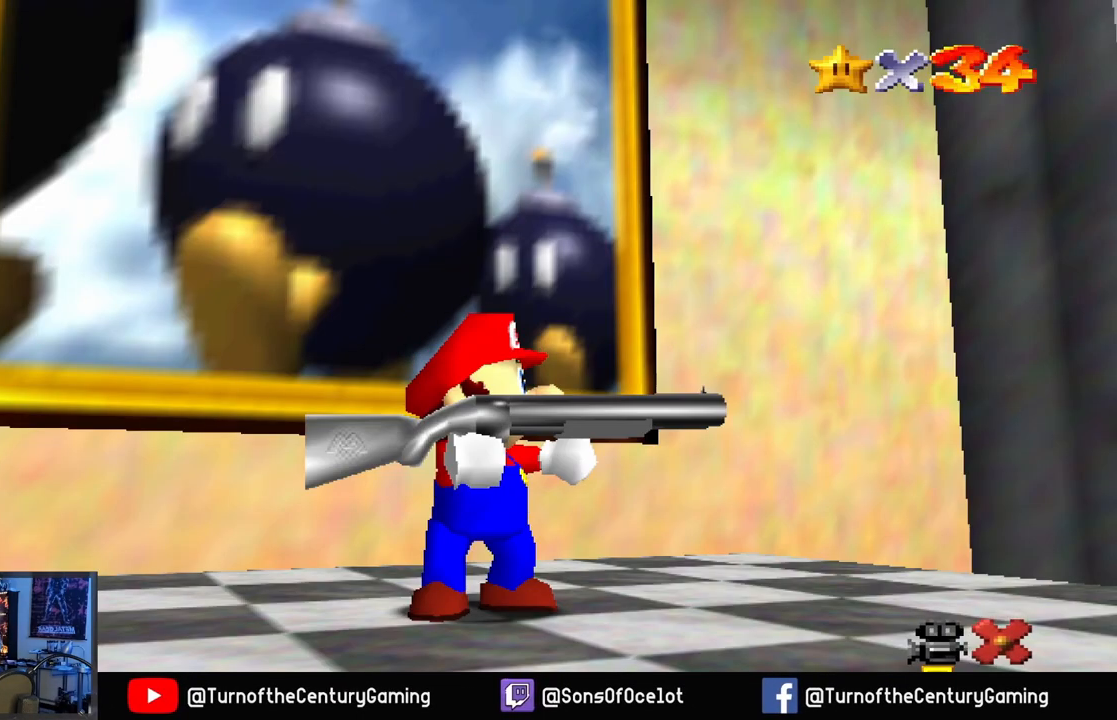
{"buttons": [], "left_stick": "up-left", "right_stick": "center", "events": [[317, "left_stick", "up-left"]]}
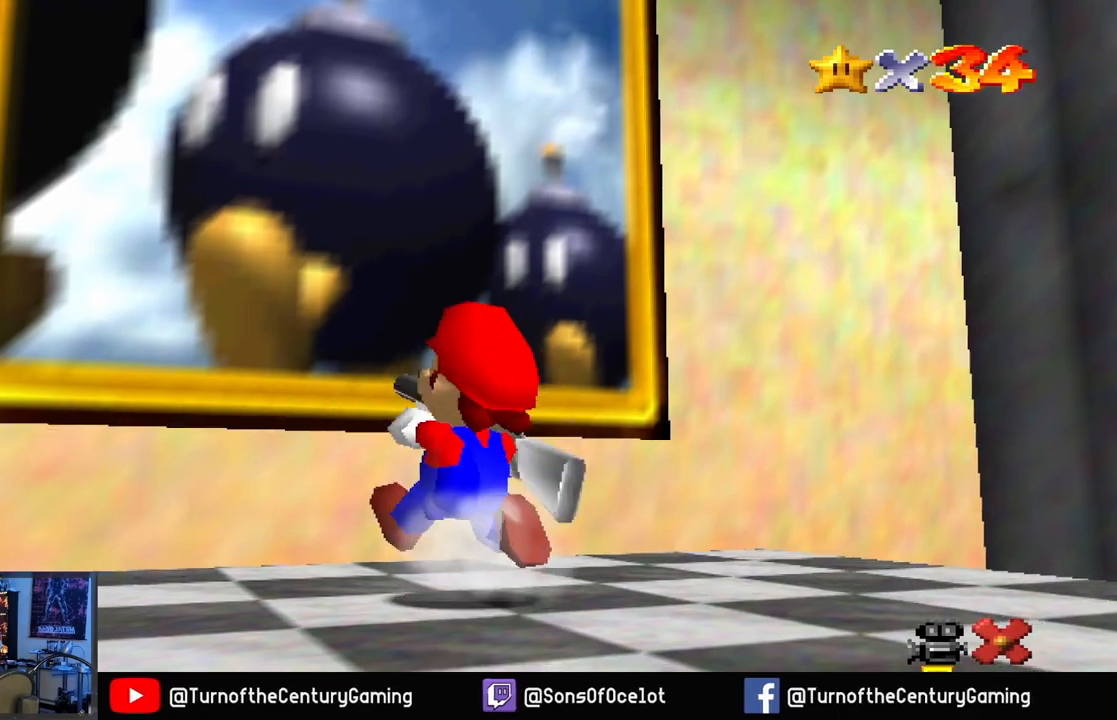
{"buttons": ["A"], "left_stick": "up-left", "right_stick": "center", "events": [[116, "A", "down"]]}
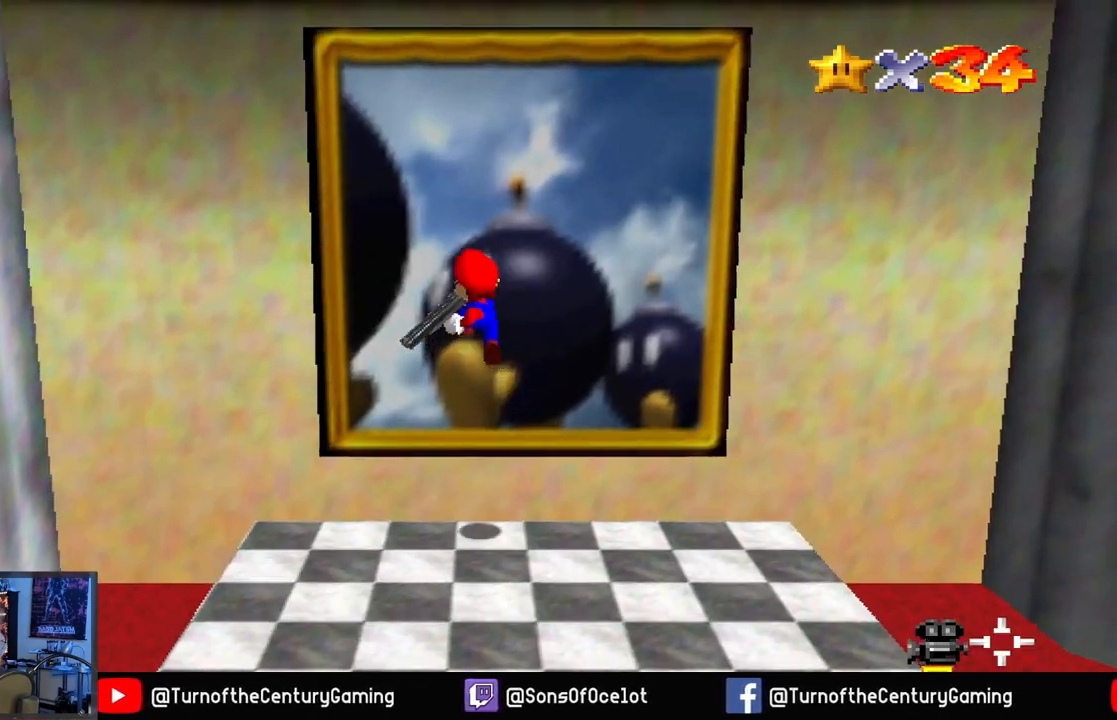
{"buttons": [], "left_stick": "center", "right_stick": "center", "events": [[200, "A", "up"], [284, "left_stick", "up-right"], [351, "left_stick", "center"]]}
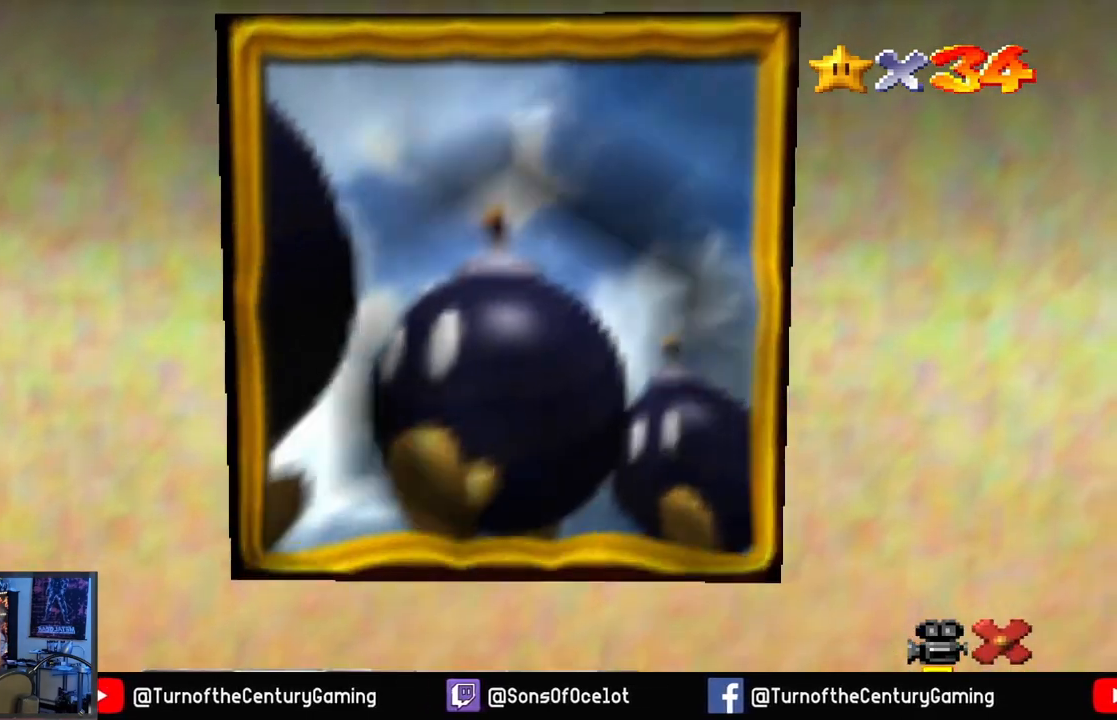
{"buttons": [], "left_stick": "center", "right_stick": "center", "events": []}
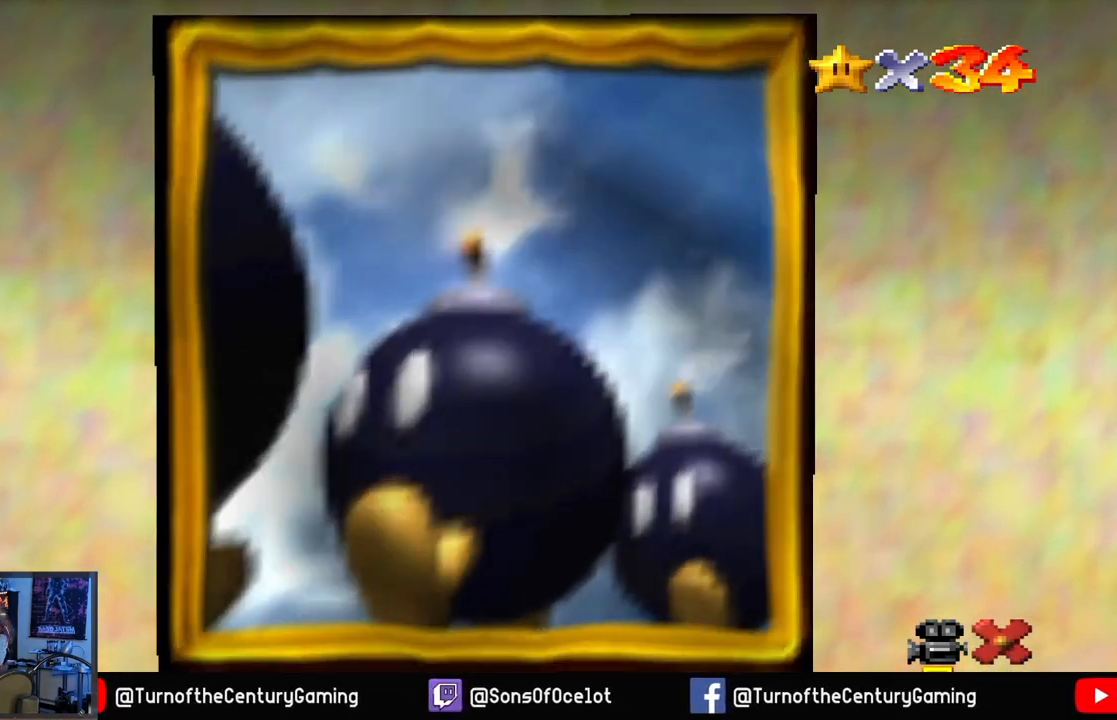
{"buttons": [], "left_stick": "center", "right_stick": "center", "events": []}
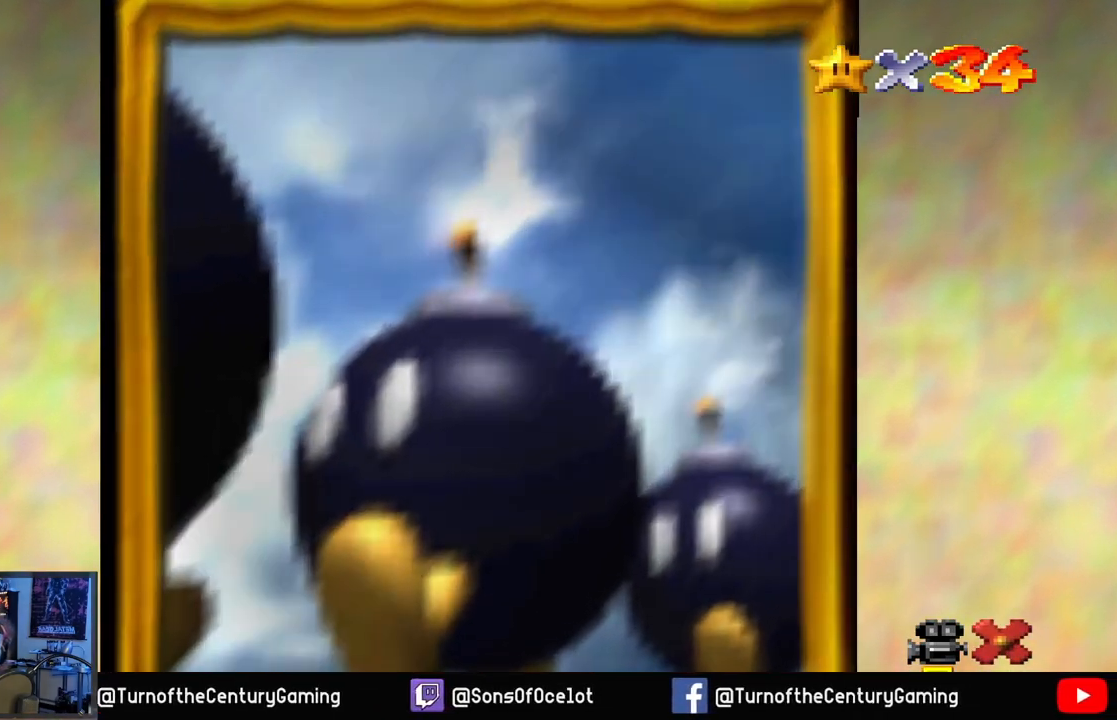
{"buttons": [], "left_stick": "center", "right_stick": "center", "events": []}
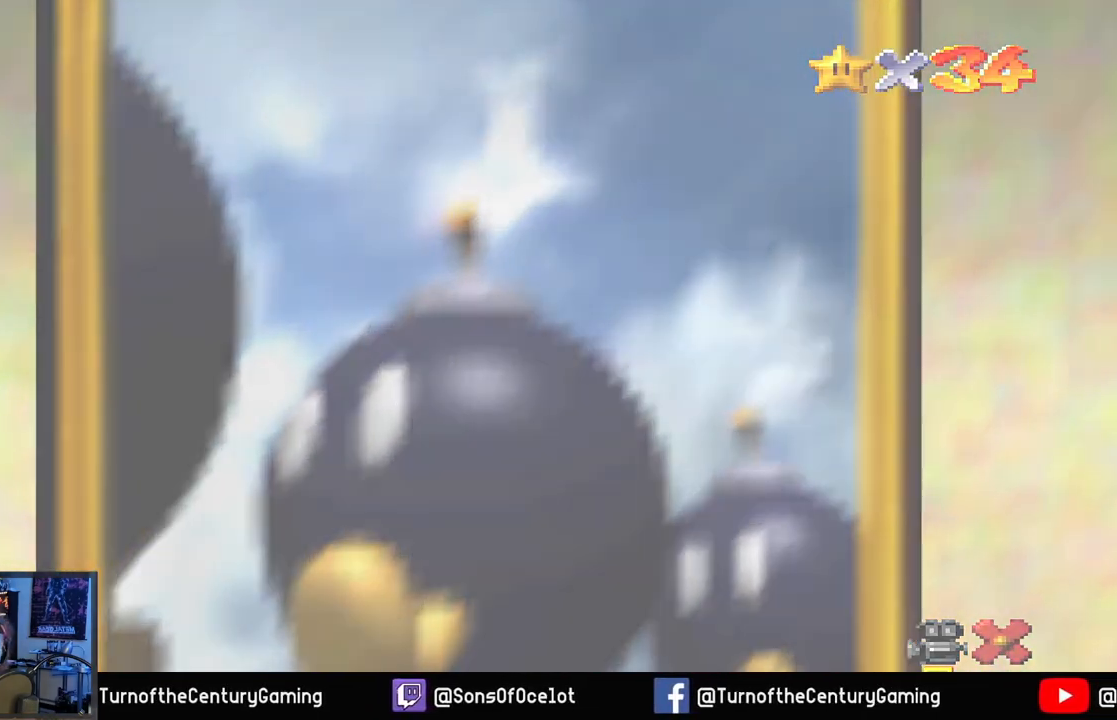
{"buttons": [], "left_stick": "center", "right_stick": "center", "events": []}
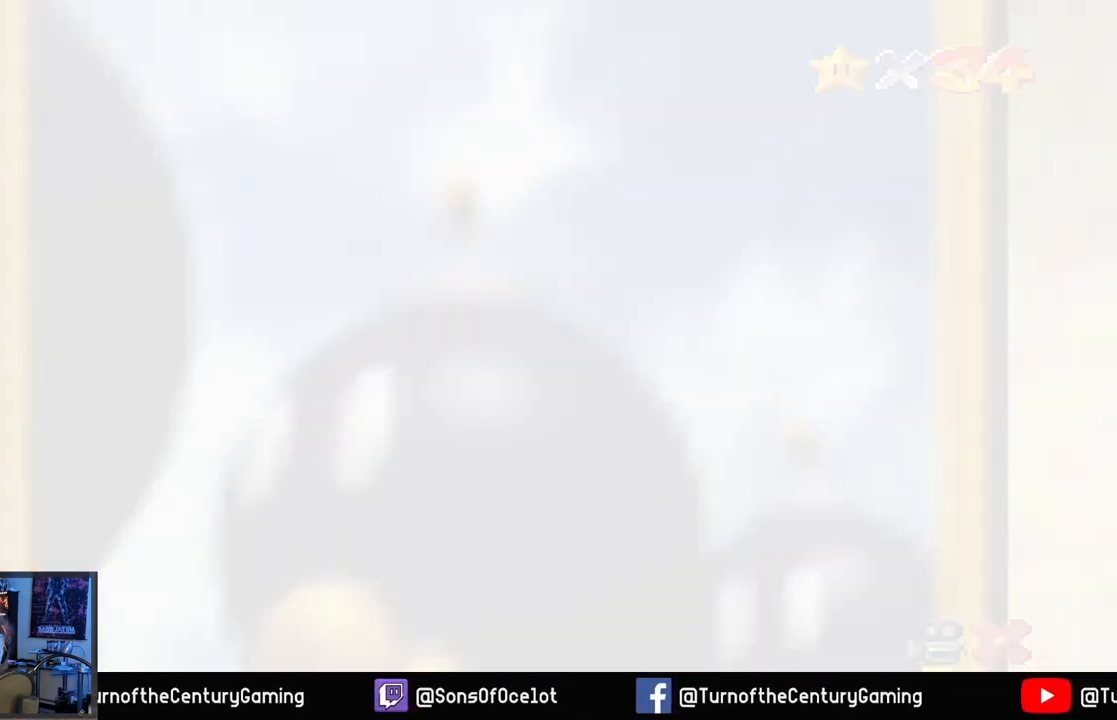
{"buttons": [], "left_stick": "center", "right_stick": "center", "events": []}
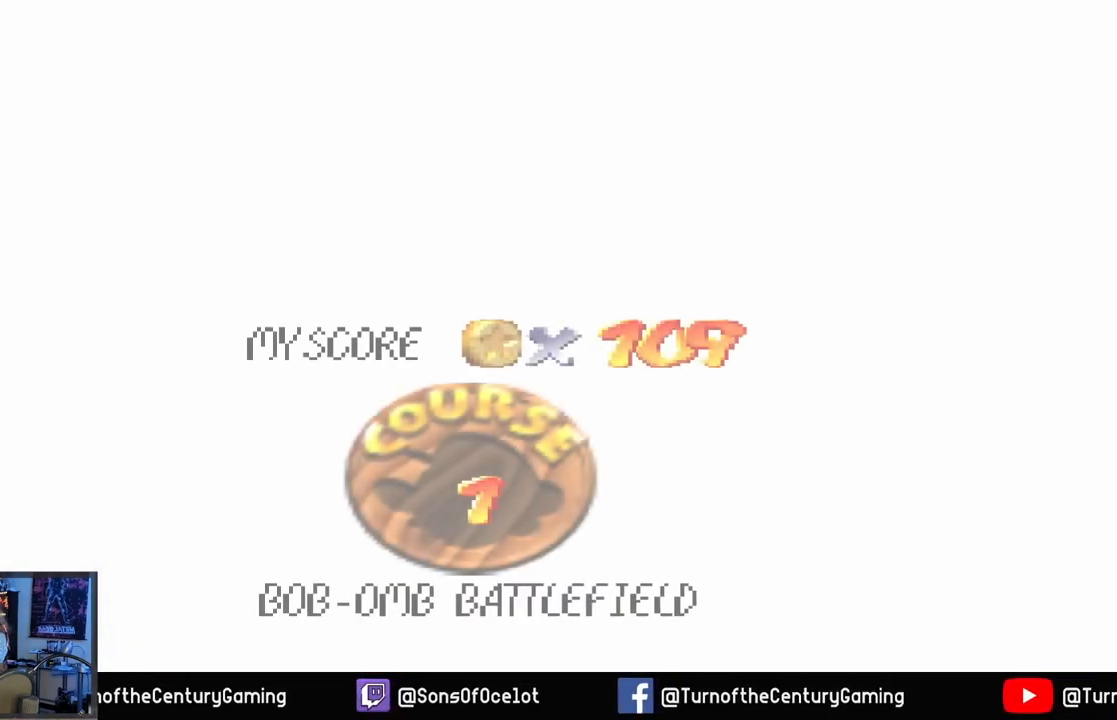
{"buttons": [], "left_stick": "center", "right_stick": "center", "events": []}
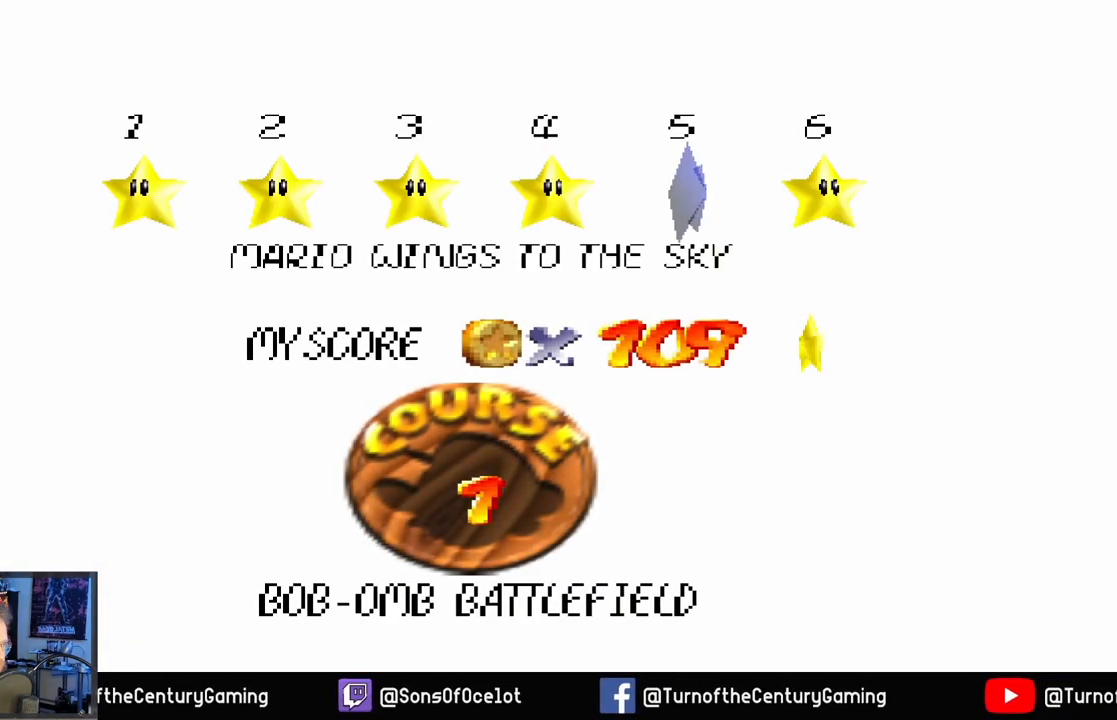
{"buttons": [], "left_stick": "center", "right_stick": "center", "events": [[167, "A", "down"], [333, "A", "up"]]}
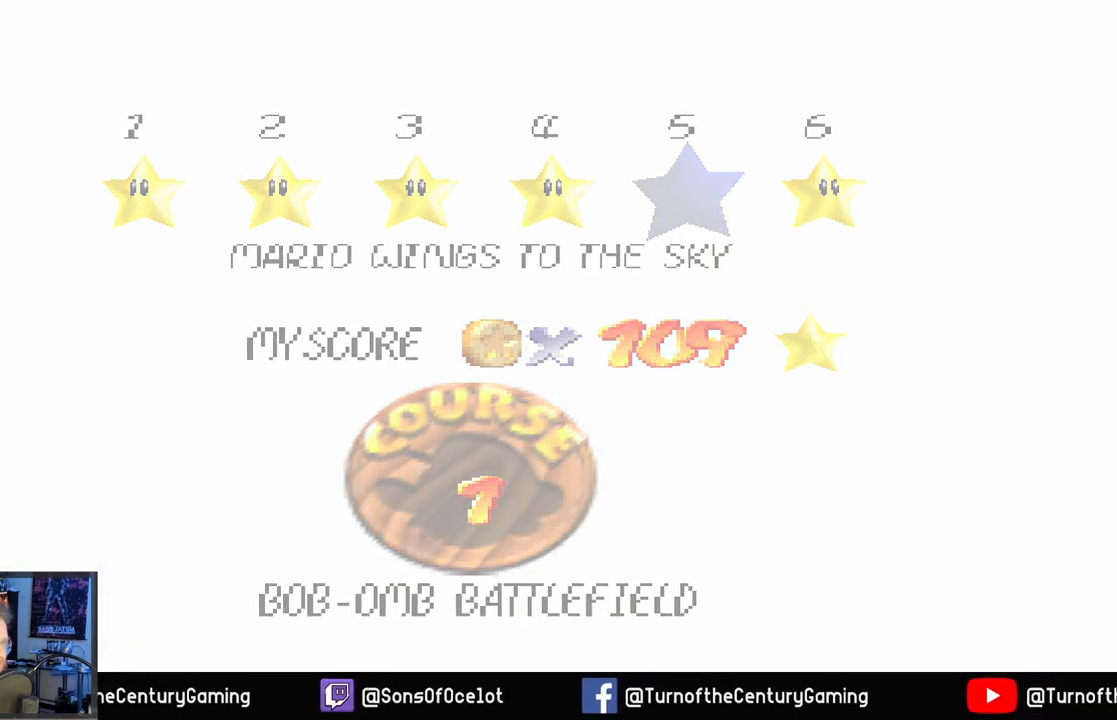
{"buttons": [], "left_stick": "center", "right_stick": "center", "events": []}
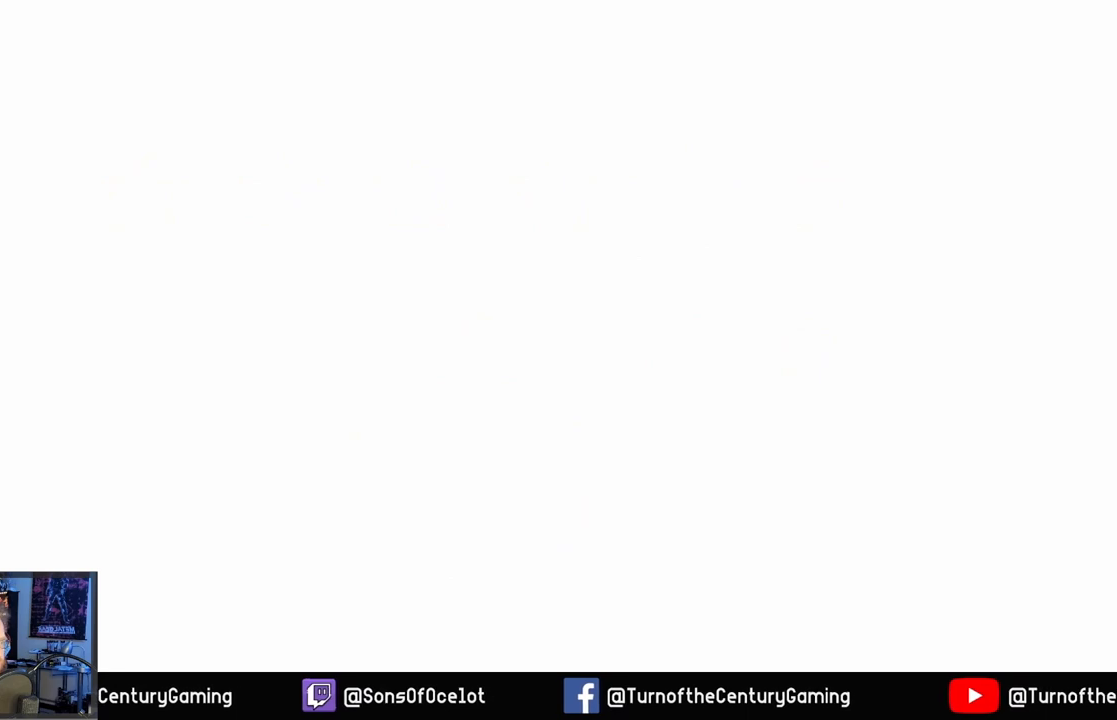
{"buttons": [], "left_stick": "center", "right_stick": "center", "events": []}
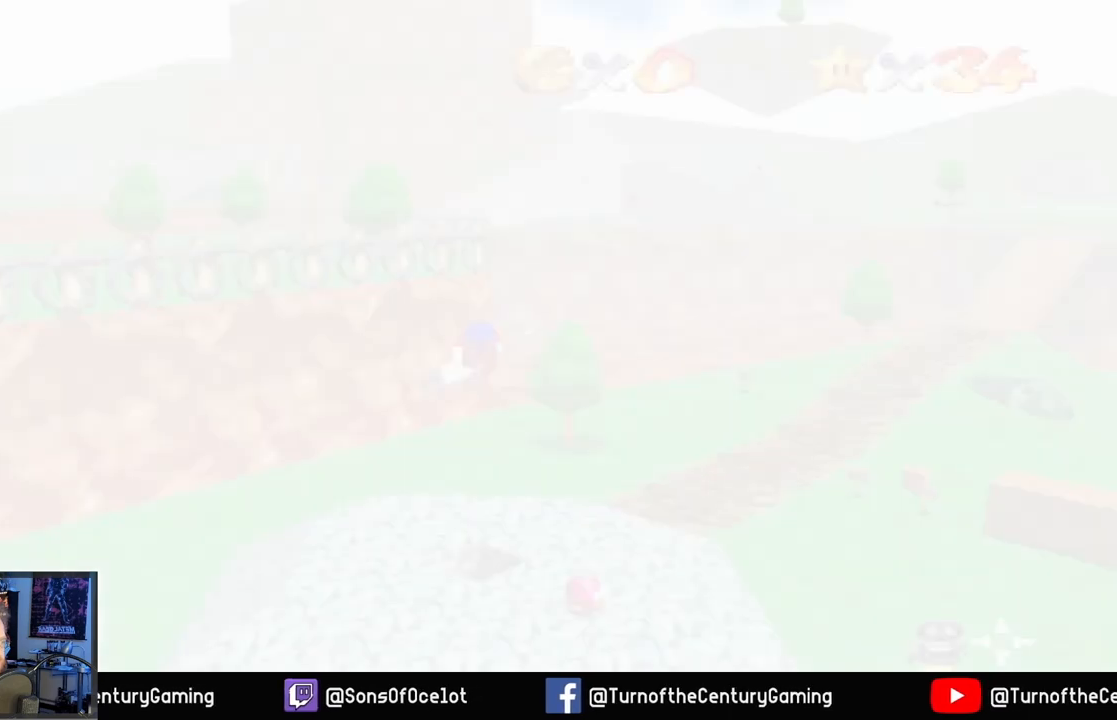
{"buttons": [], "left_stick": "center", "right_stick": "center", "events": []}
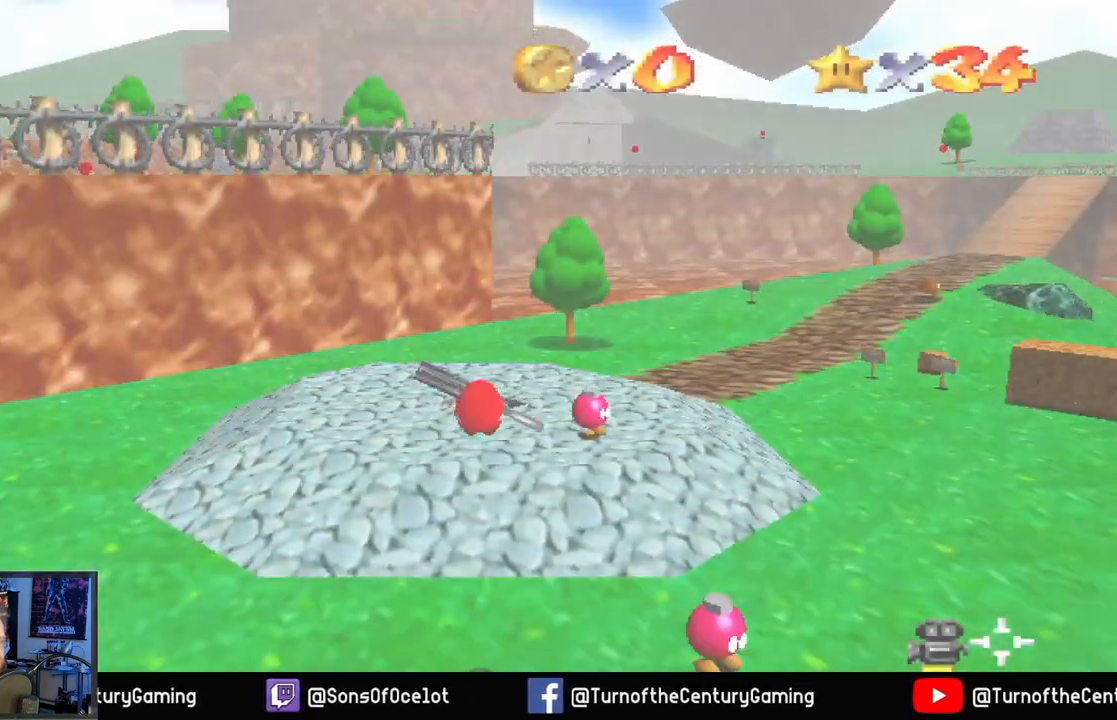
{"buttons": [], "left_stick": "up", "right_stick": "center", "events": [[200, "left_stick", "up"]]}
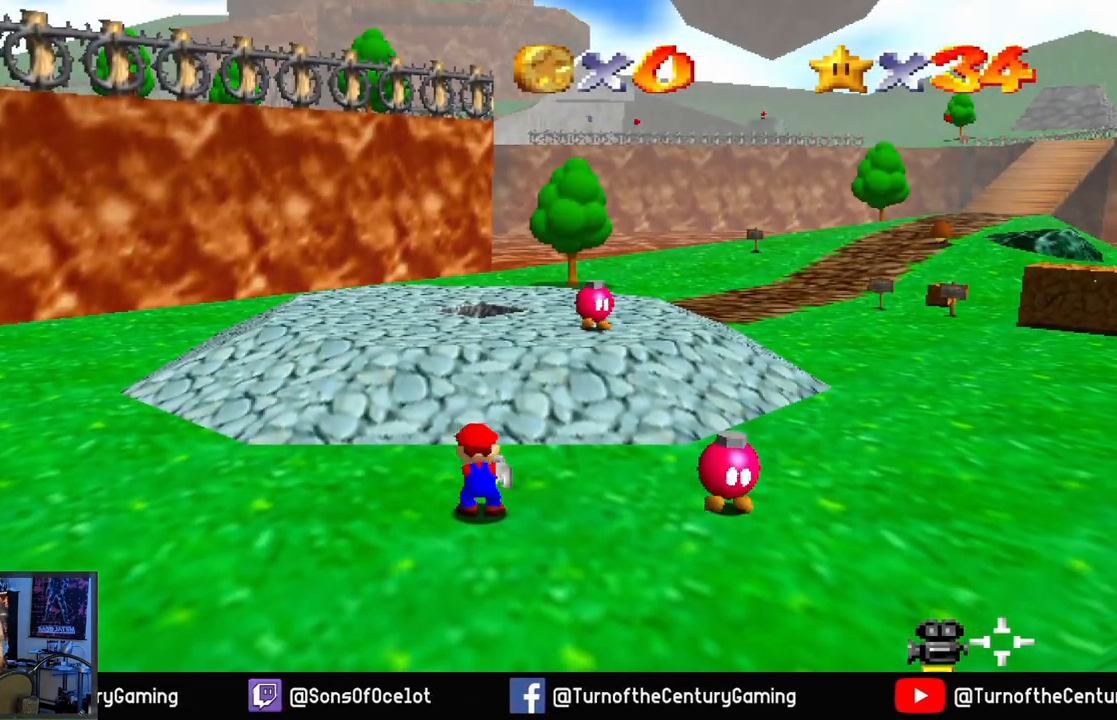
{"buttons": [], "left_stick": "up", "right_stick": "center", "events": []}
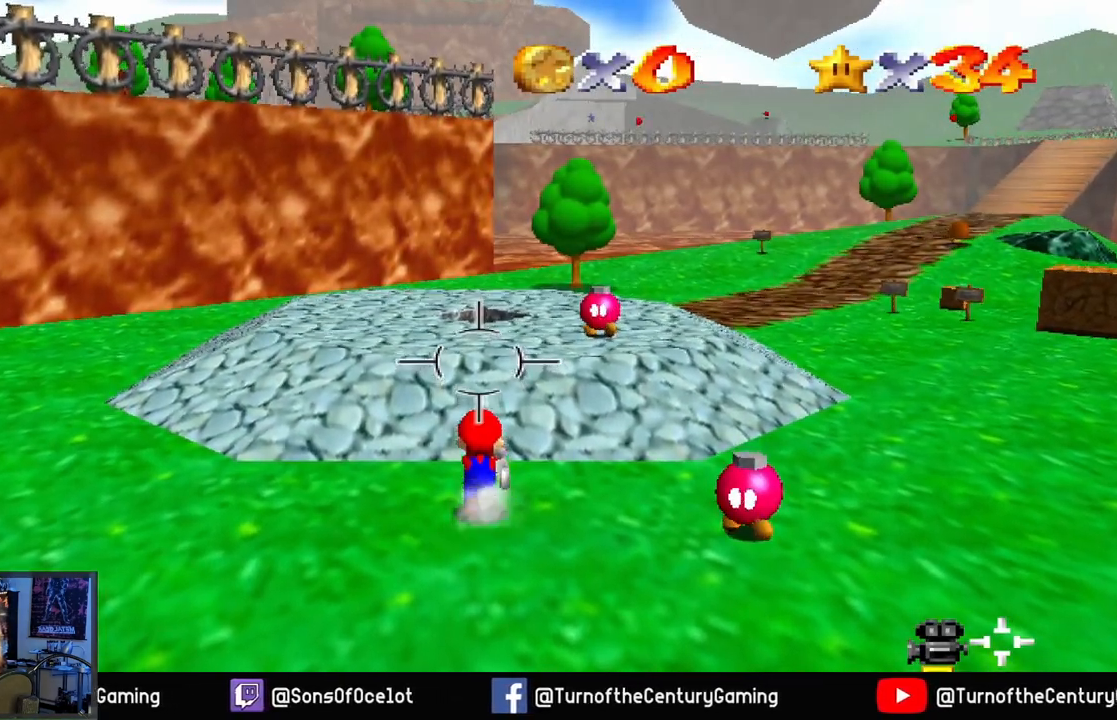
{"buttons": [], "left_stick": "up", "right_stick": "center", "events": []}
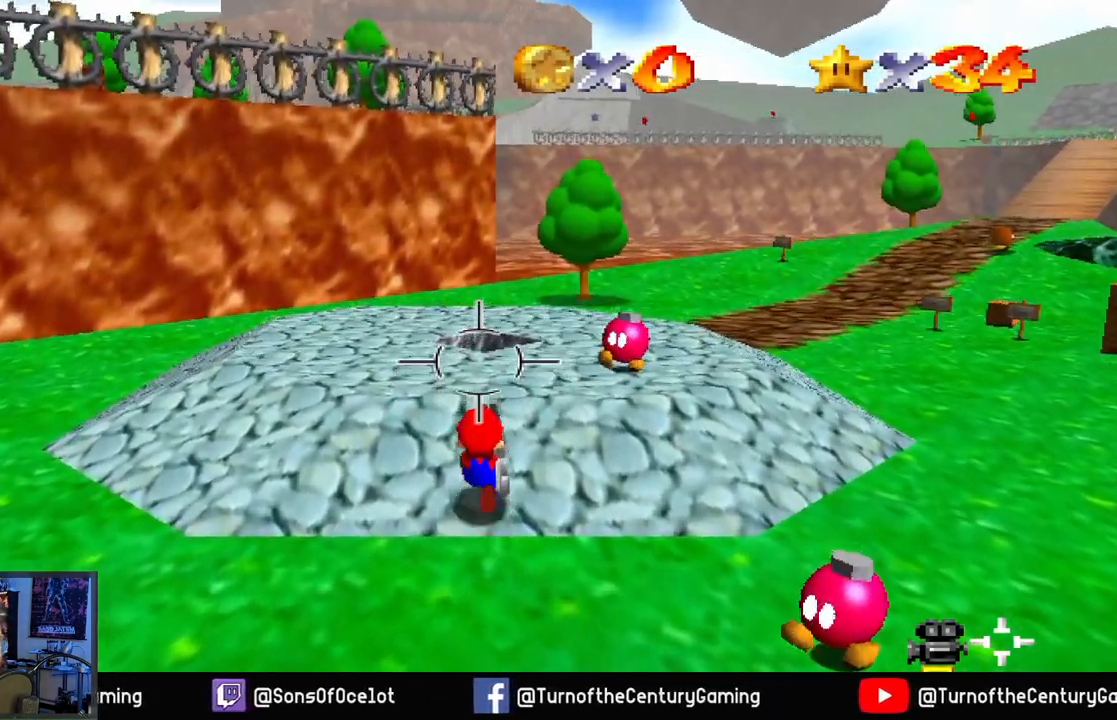
{"buttons": [], "left_stick": "up", "right_stick": "center", "events": [[317, "A", "down"], [451, "A", "up"]]}
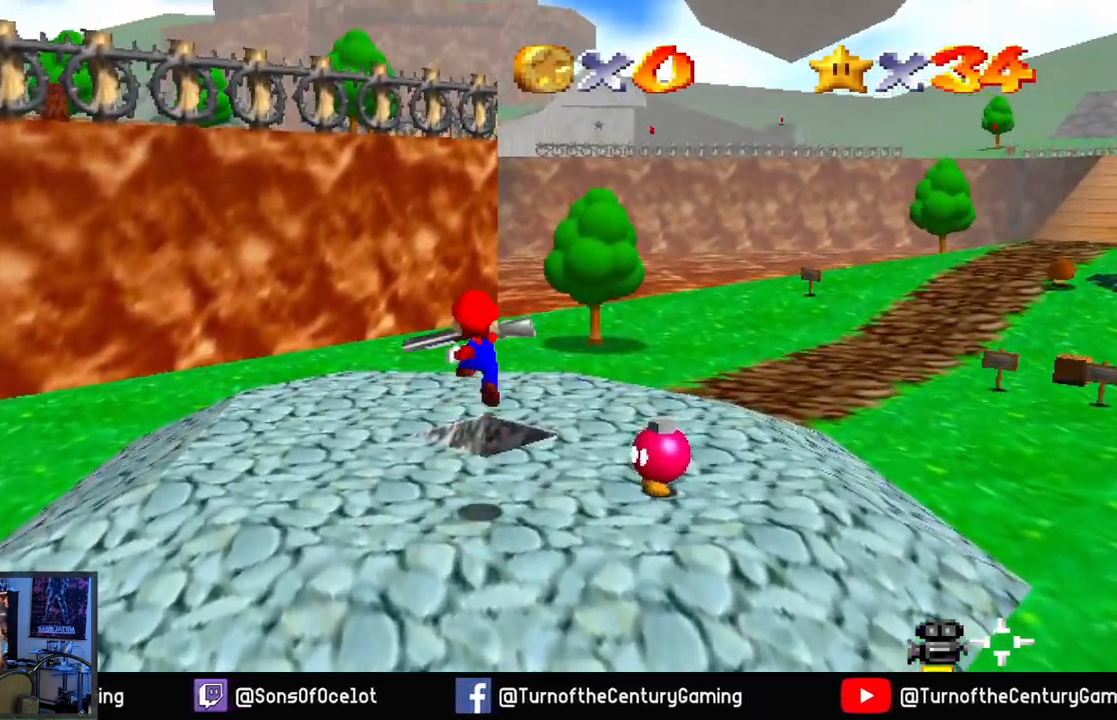
{"buttons": ["L2"], "left_stick": "center", "right_stick": "center", "events": [[250, "left_stick", "center"], [333, "L2", "down"]]}
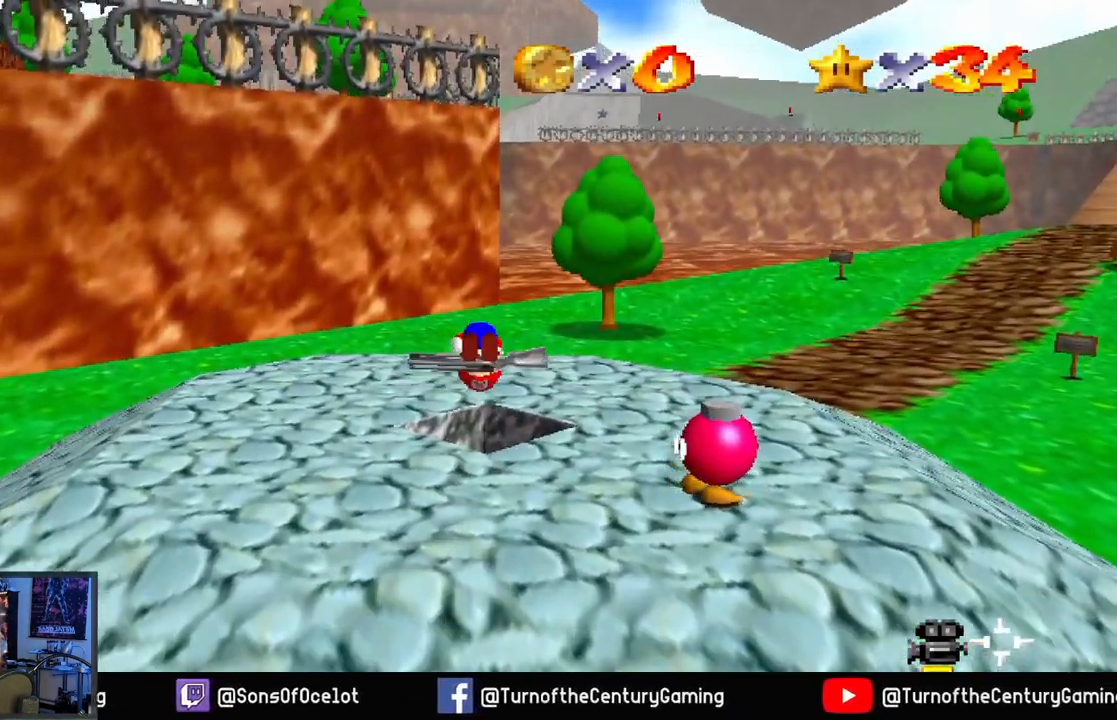
{"buttons": [], "left_stick": "center", "right_stick": "center", "events": [[34, "L2", "up"]]}
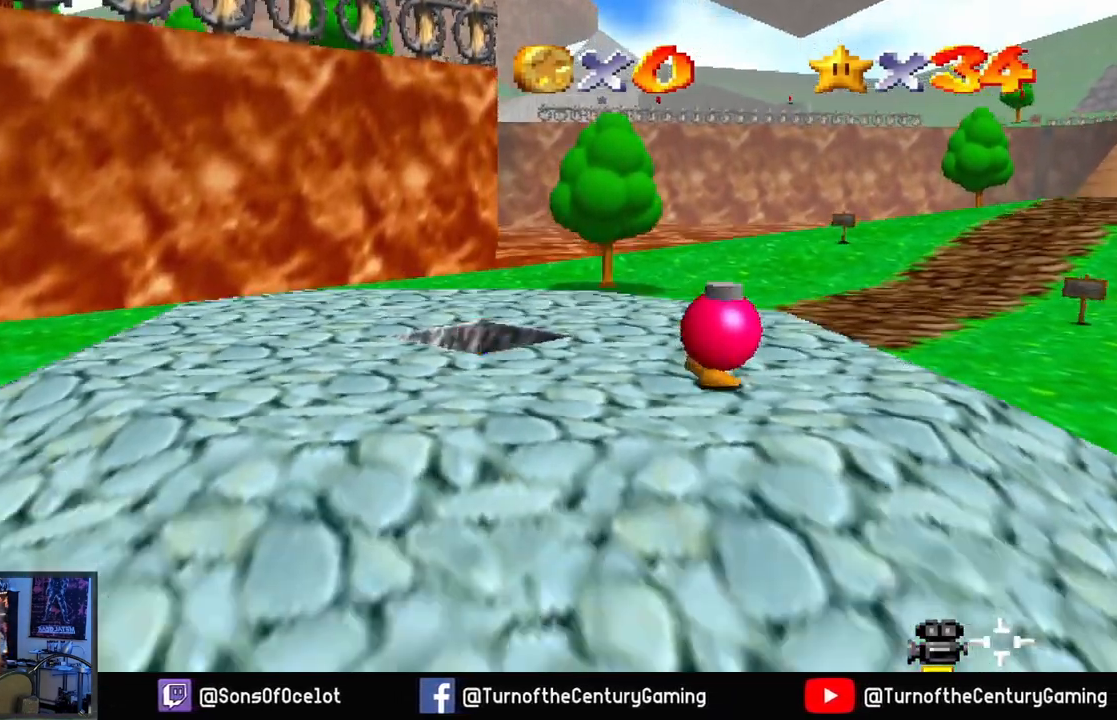
{"buttons": [], "left_stick": "center", "right_stick": "center", "events": []}
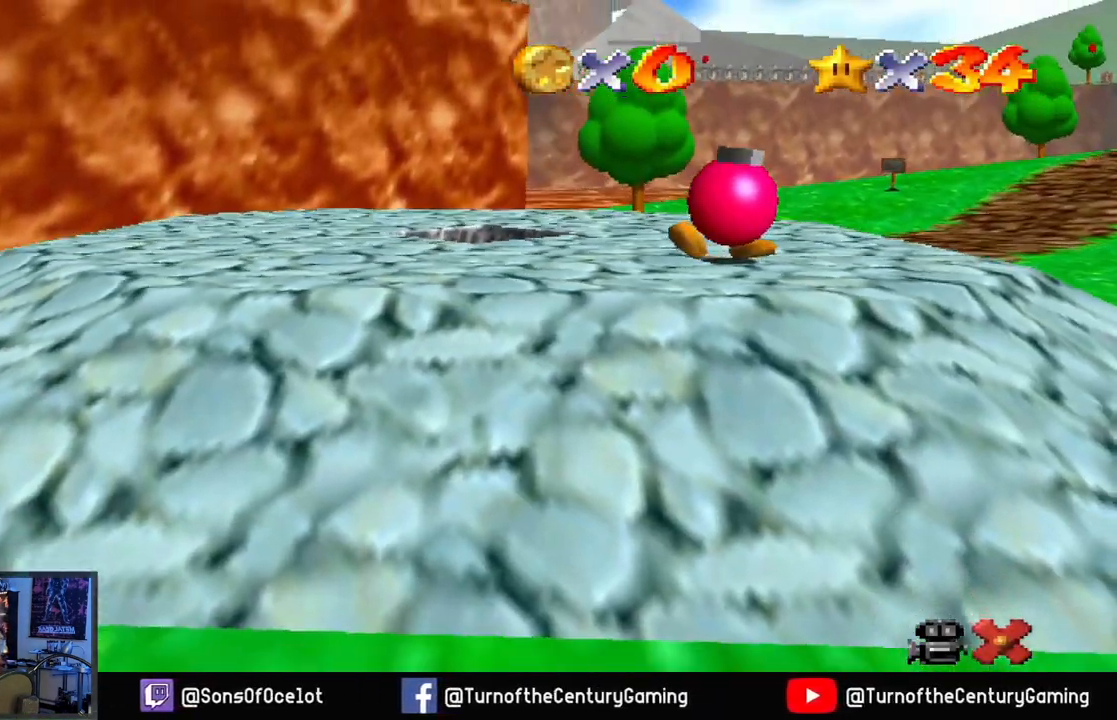
{"buttons": [], "left_stick": "center", "right_stick": "center", "events": []}
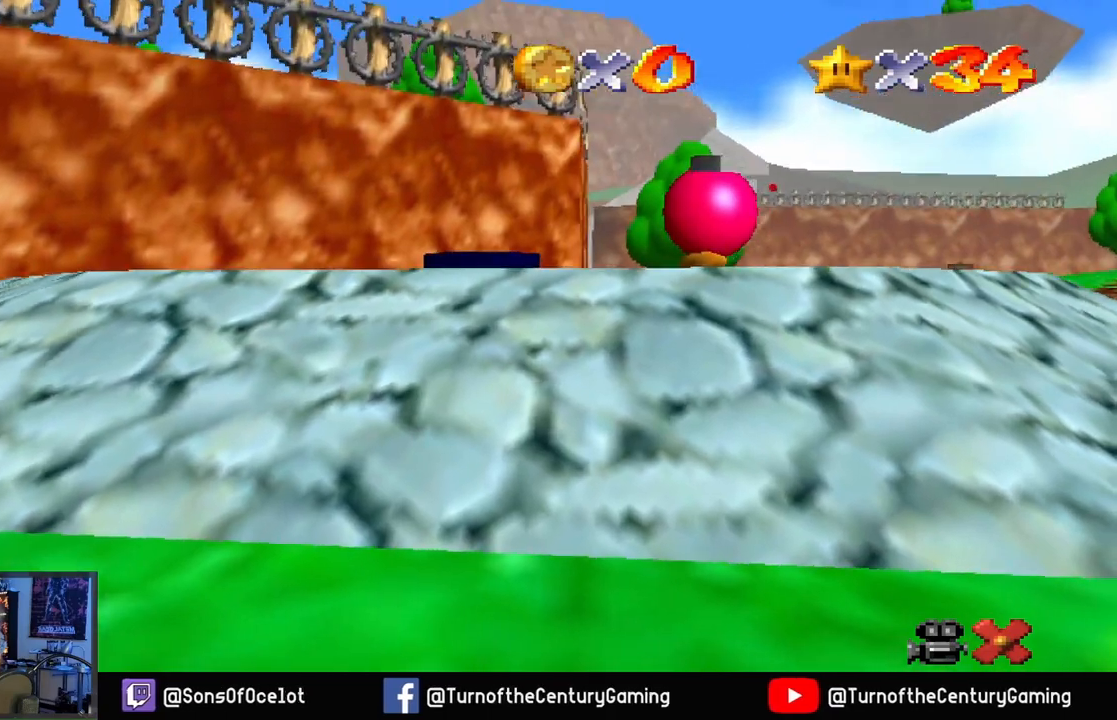
{"buttons": [], "left_stick": "center", "right_stick": "center", "events": []}
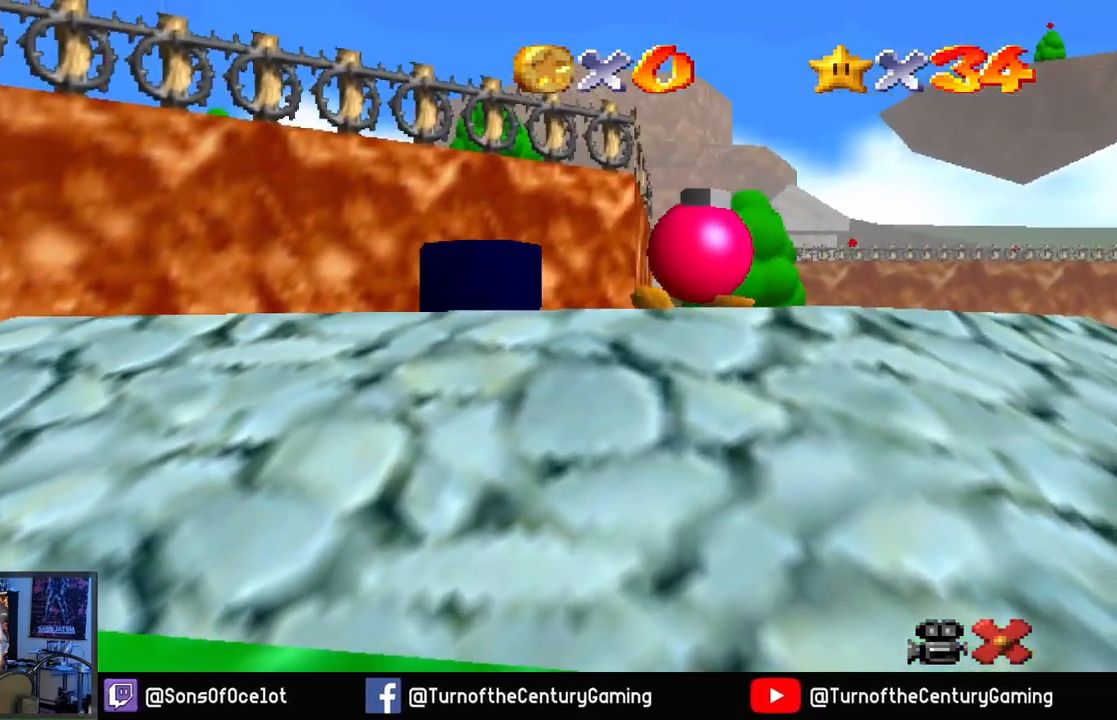
{"buttons": [], "left_stick": "center", "right_stick": "center", "events": []}
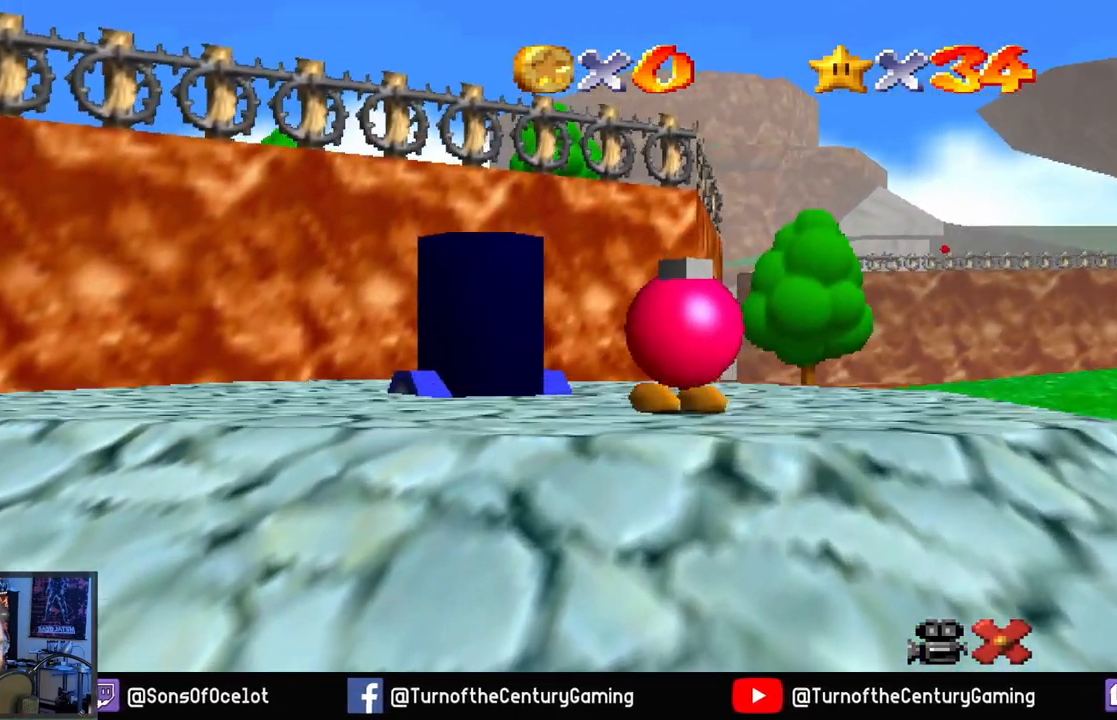
{"buttons": [], "left_stick": "center", "right_stick": "center", "events": []}
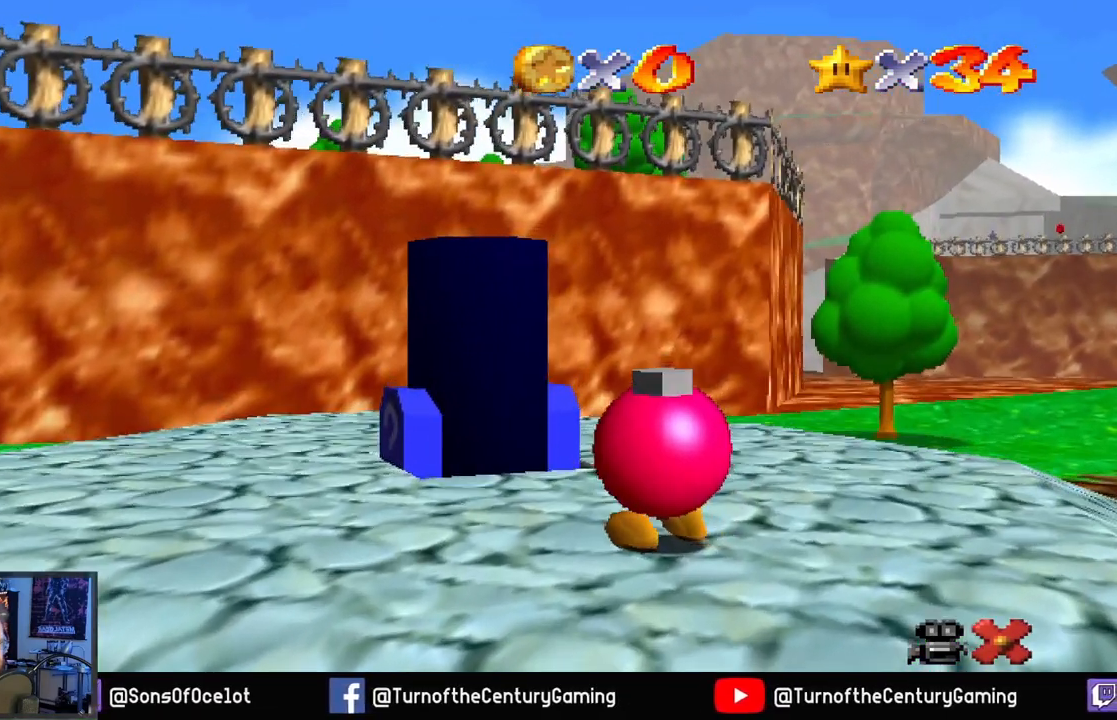
{"buttons": [], "left_stick": "center", "right_stick": "center", "events": []}
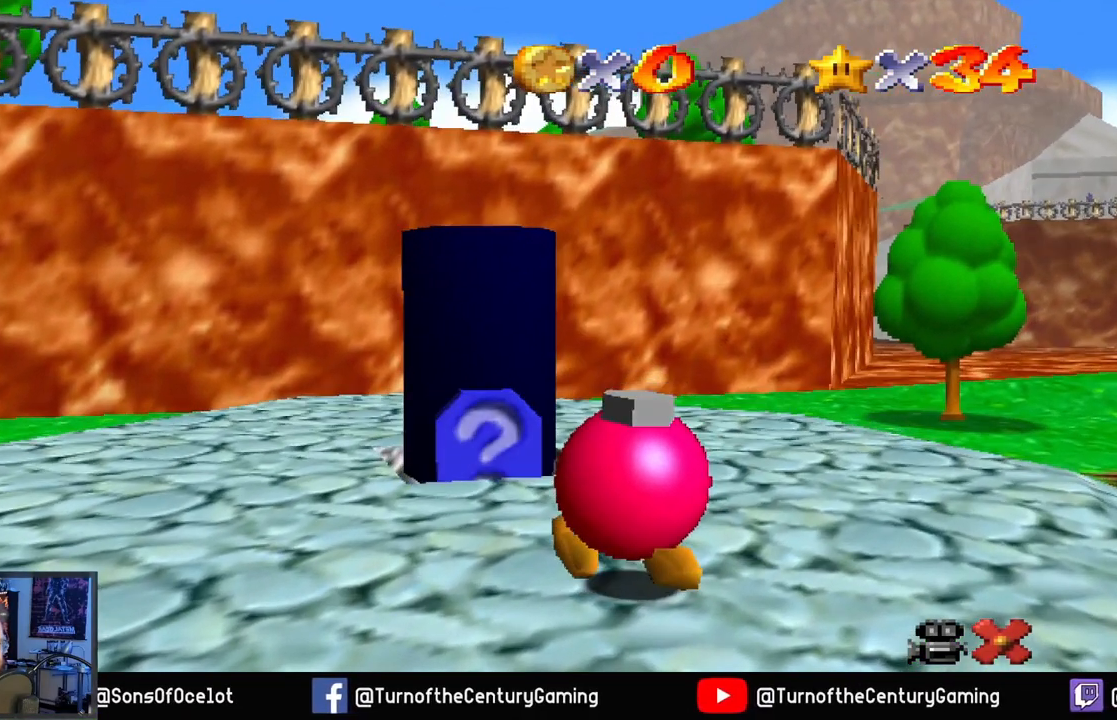
{"buttons": [], "left_stick": "center", "right_stick": "center", "events": []}
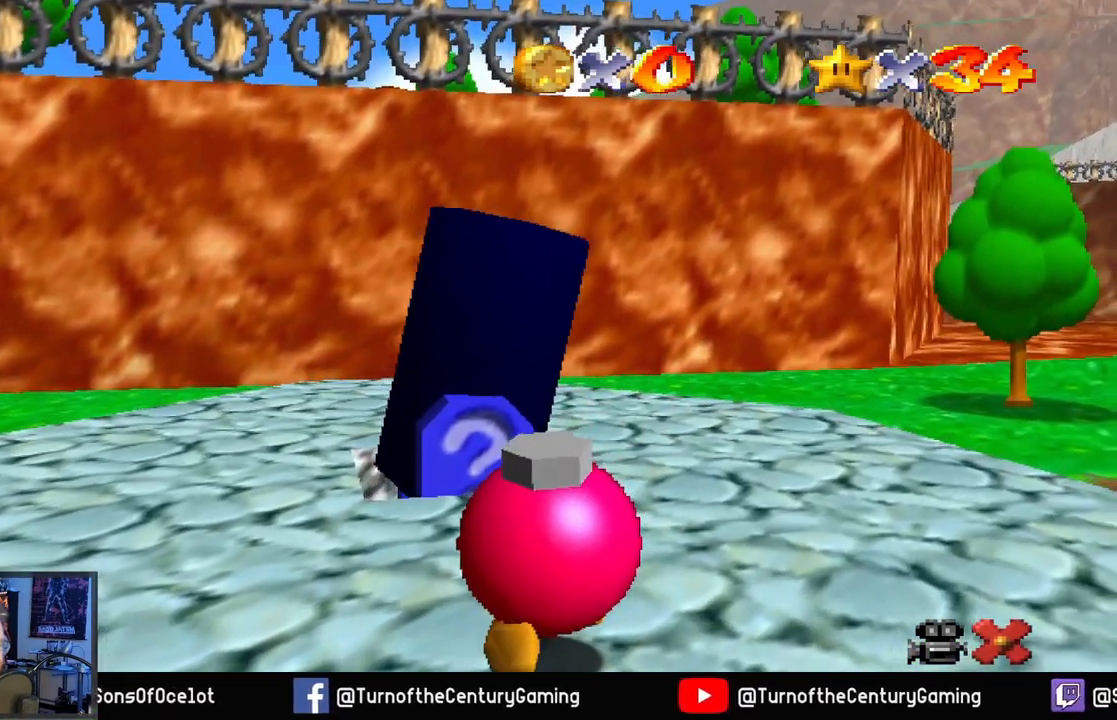
{"buttons": [], "left_stick": "center", "right_stick": "center", "events": []}
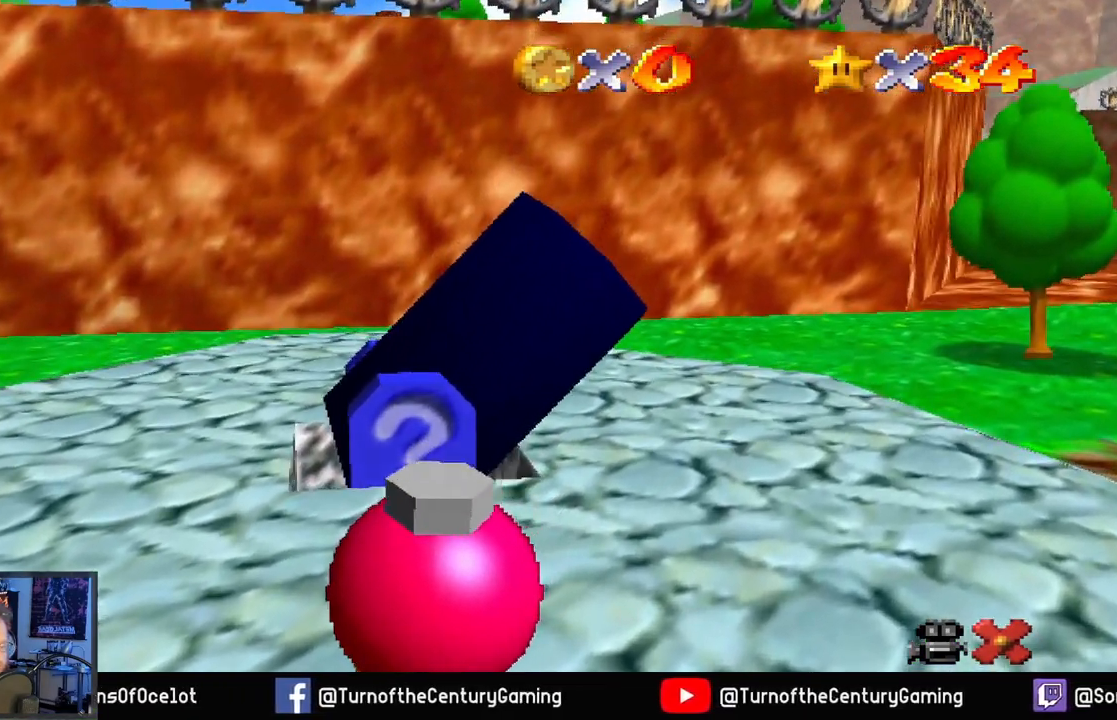
{"buttons": [], "left_stick": "center", "right_stick": "center", "events": []}